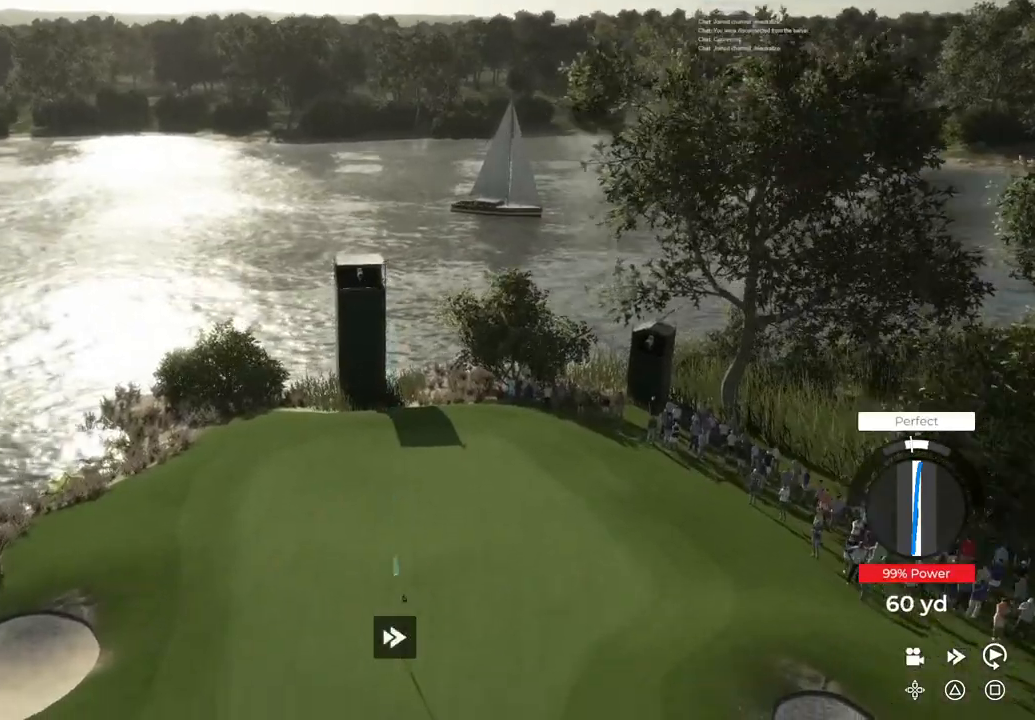
Gameplay with a controller (PlayStation layout); each line is a JSON object with the inputs held at the frame after it. "events" lists button and stick changes between this image and that frame as [ms after this image, input, new state], when the widget could be followed in between.
{"buttons": ["TRIANGLE"], "left_stick": "center", "right_stick": "center", "events": []}
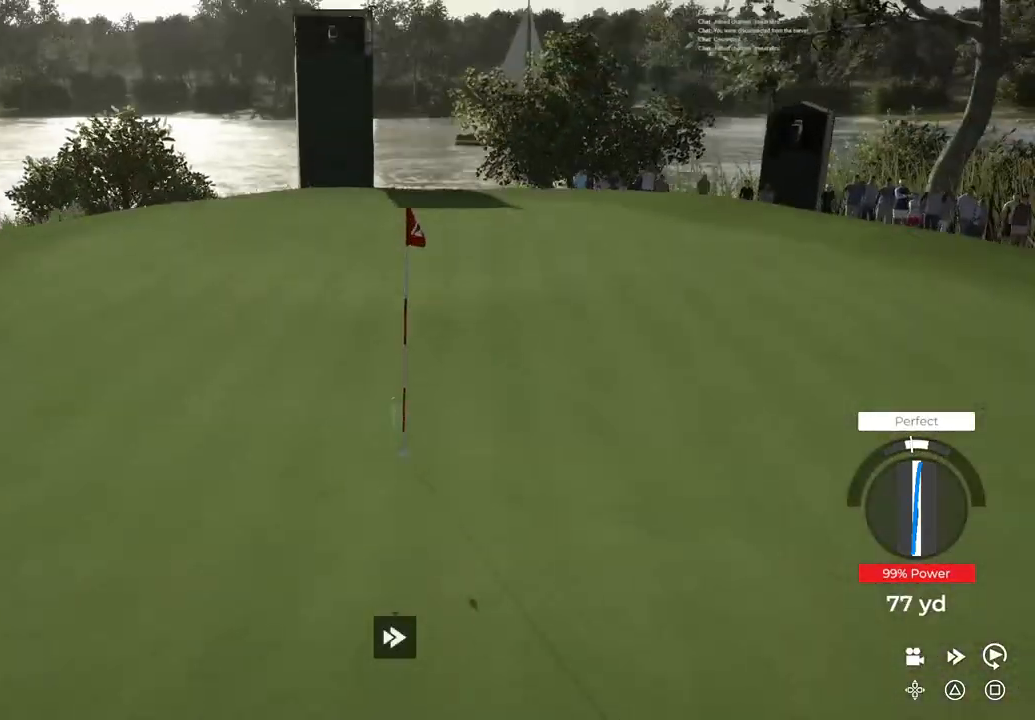
{"buttons": ["TRIANGLE"], "left_stick": "center", "right_stick": "center", "events": []}
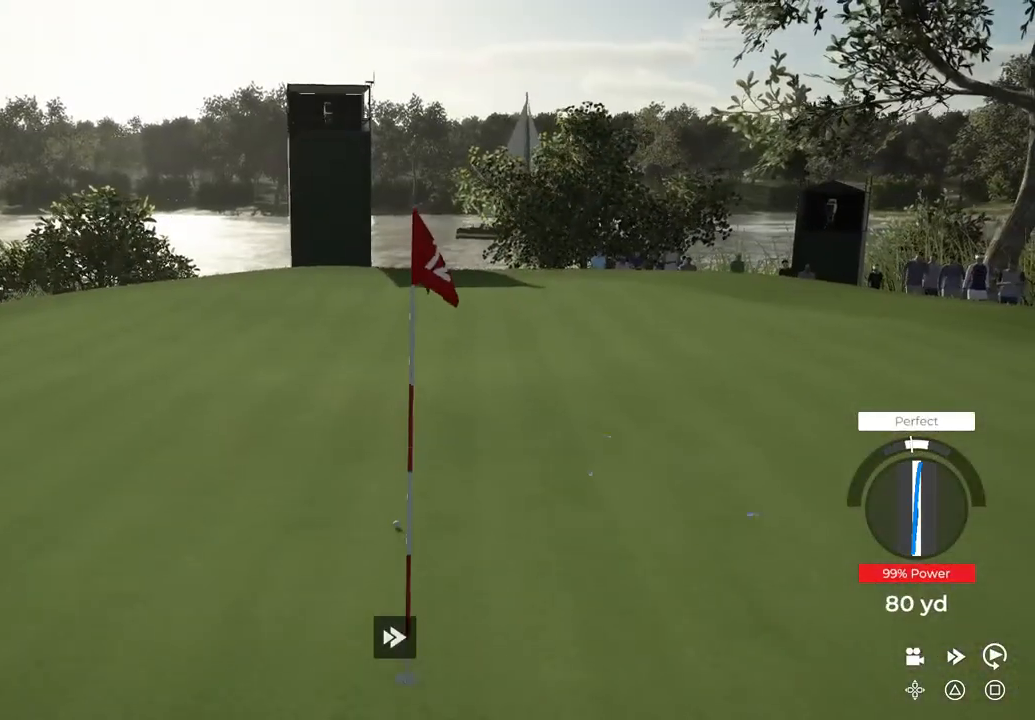
{"buttons": ["TRIANGLE"], "left_stick": "center", "right_stick": "center", "events": []}
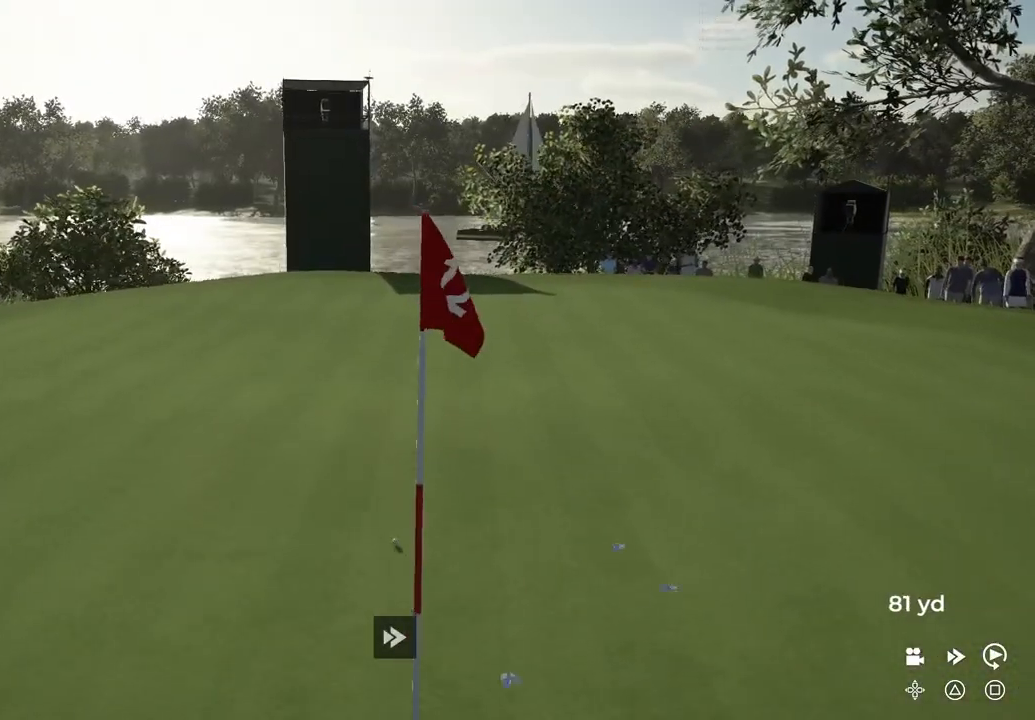
{"buttons": ["TRIANGLE"], "left_stick": "center", "right_stick": "center", "events": []}
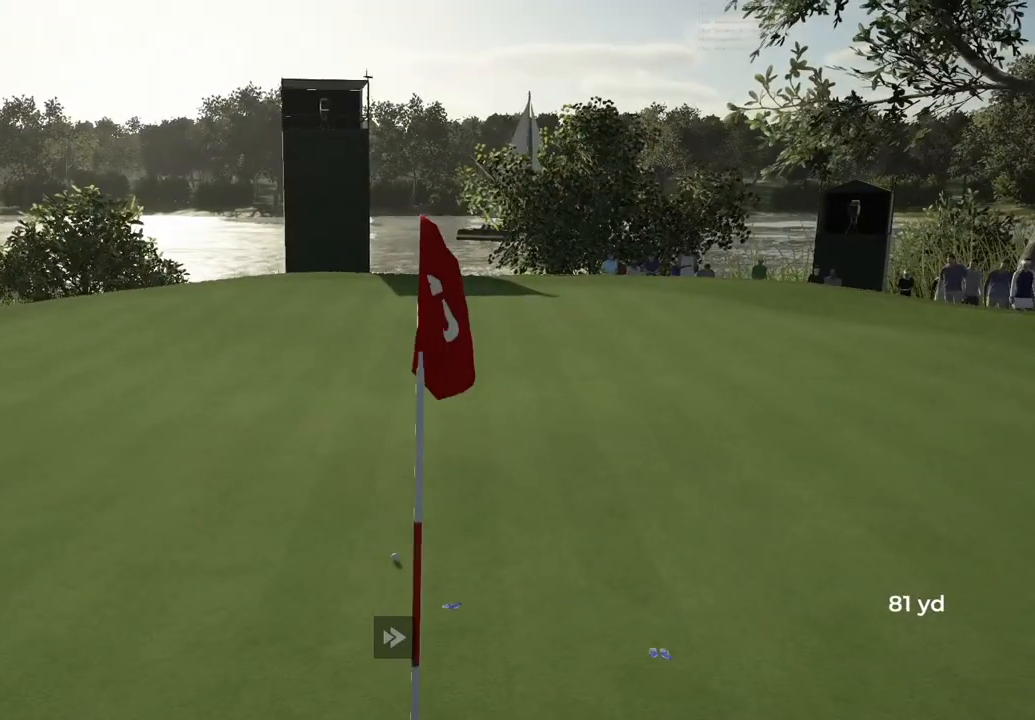
{"buttons": ["TRIANGLE"], "left_stick": "center", "right_stick": "center", "events": []}
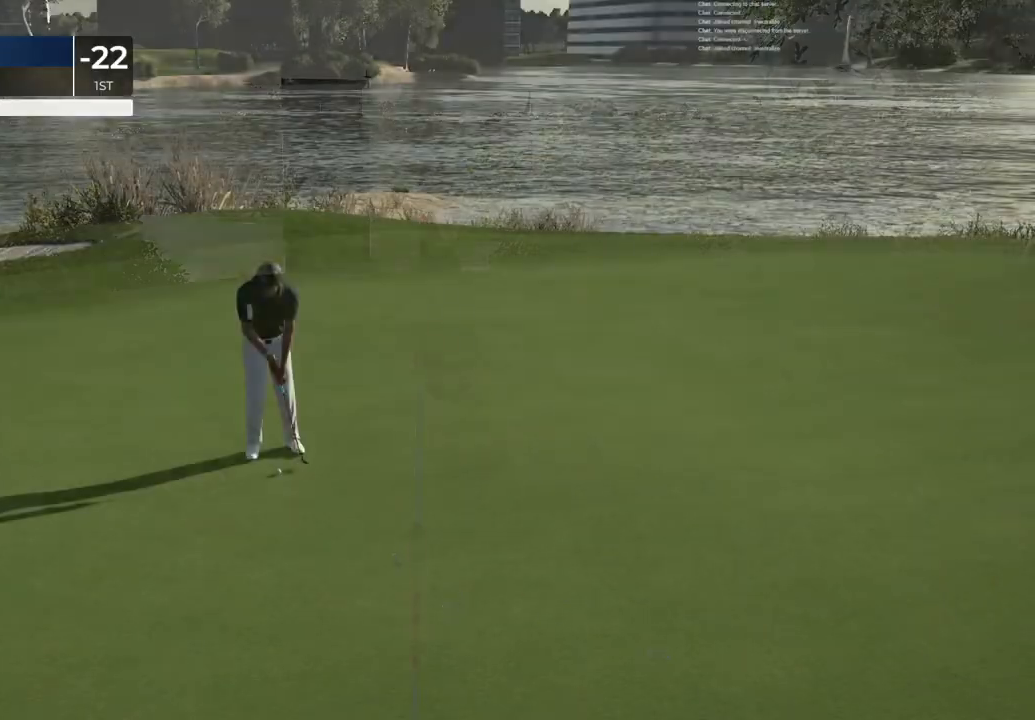
{"buttons": [], "left_stick": "center", "right_stick": "center", "events": [[101, "TRIANGLE", "up"], [267, "CROSS", "down"], [401, "CROSS", "up"]]}
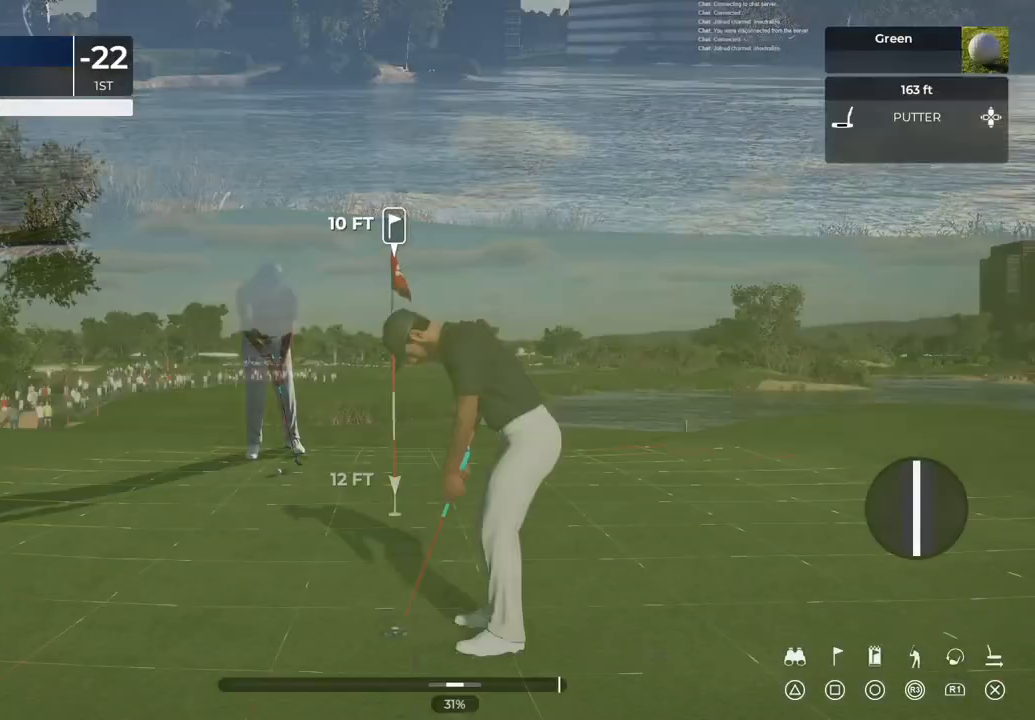
{"buttons": [], "left_stick": "center", "right_stick": "center", "events": []}
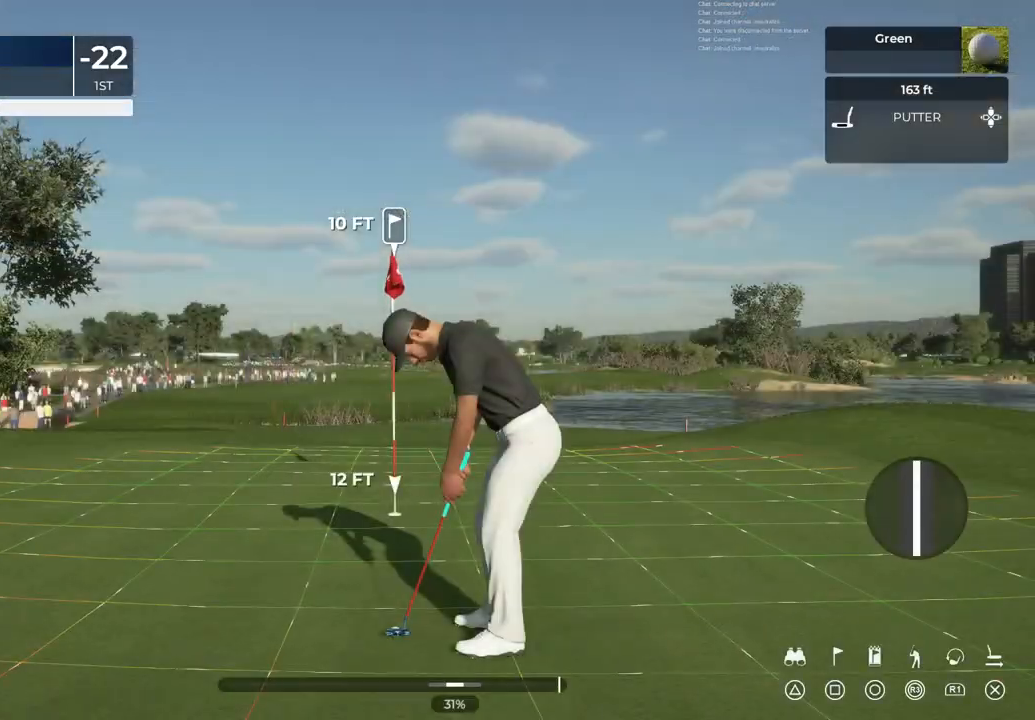
{"buttons": [], "left_stick": "right", "right_stick": "center", "events": [[367, "left_stick", "right"]]}
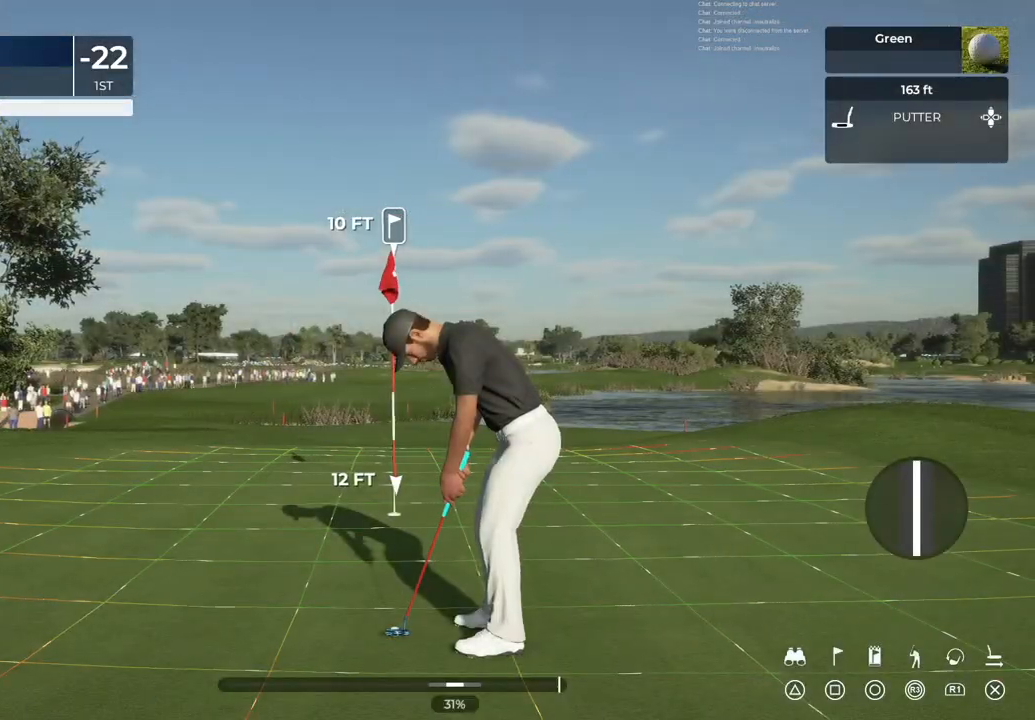
{"buttons": [], "left_stick": "right", "right_stick": "center", "events": []}
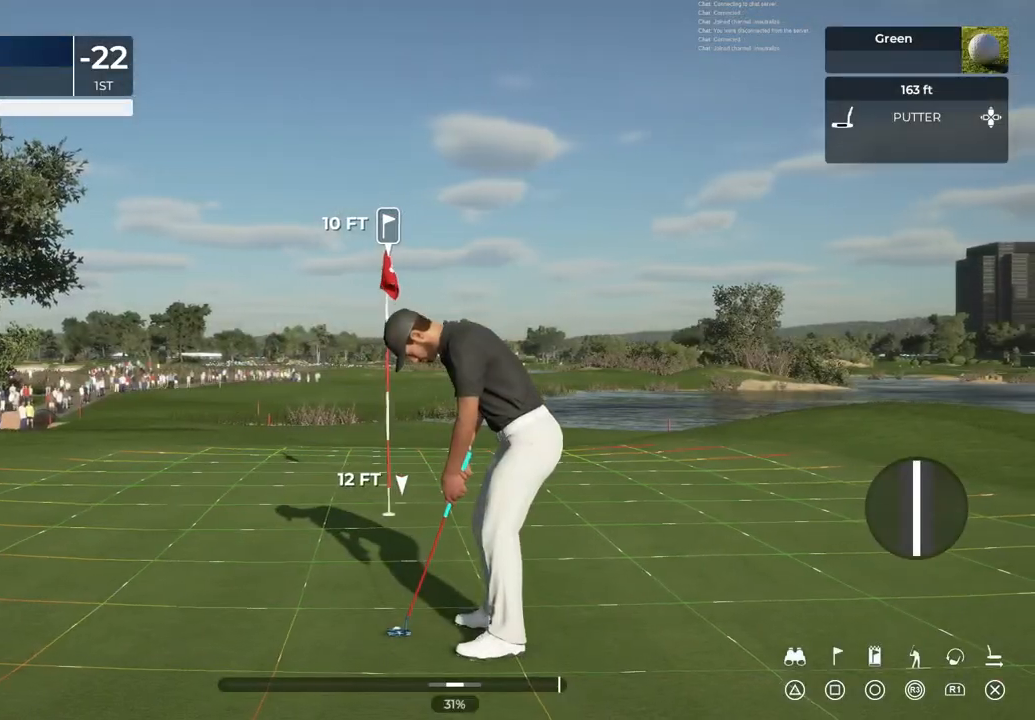
{"buttons": [], "left_stick": "center", "right_stick": "center", "events": [[501, "left_stick", "center"]]}
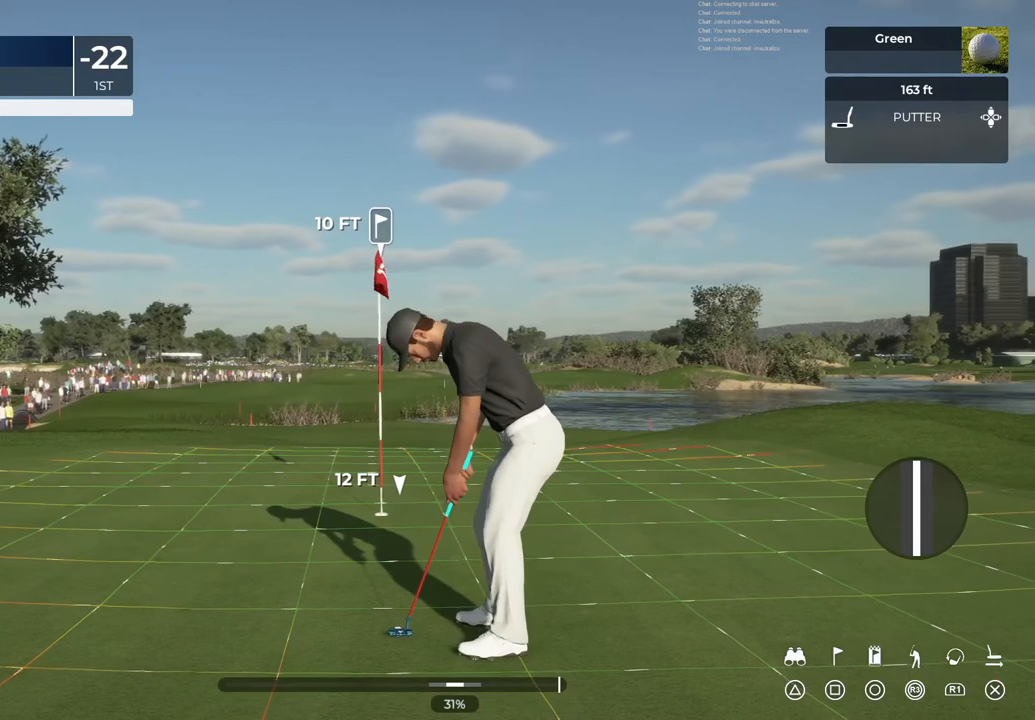
{"buttons": ["CROSS"], "left_stick": "center", "right_stick": "center", "events": [[67, "CROSS", "down"]]}
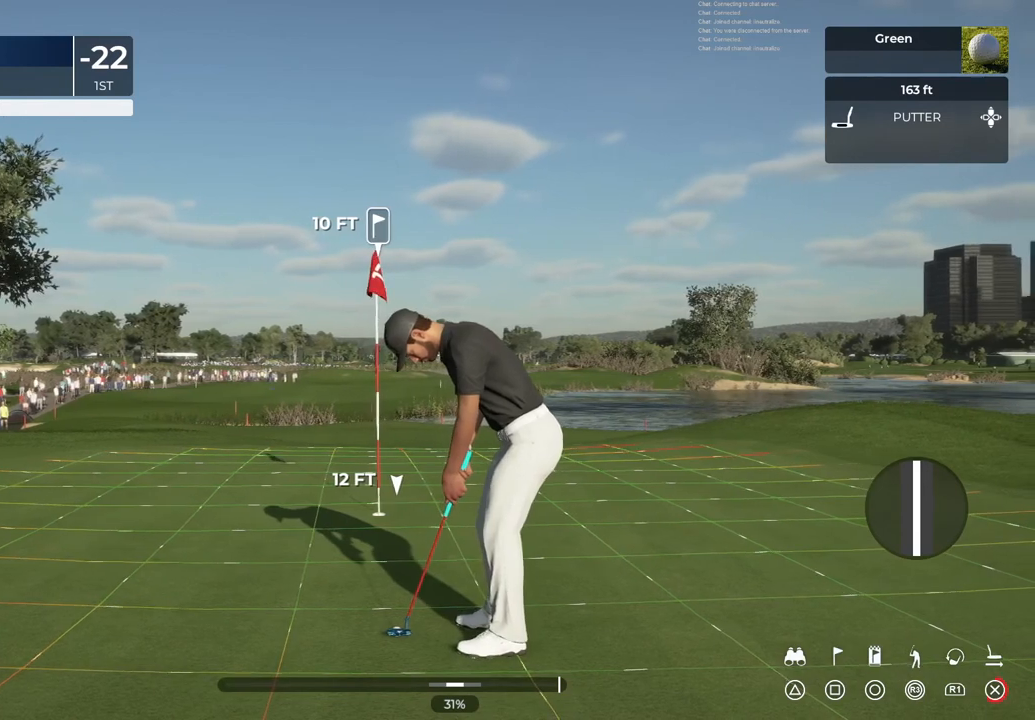
{"buttons": ["CROSS"], "left_stick": "center", "right_stick": "center", "events": []}
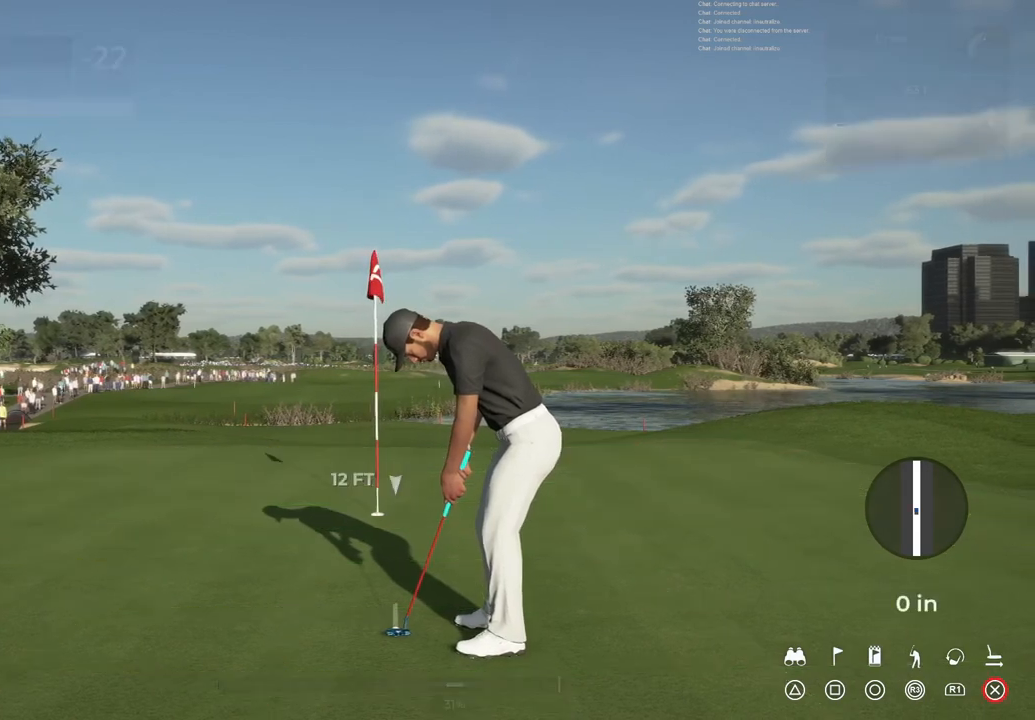
{"buttons": ["TRIANGLE"], "left_stick": "center", "right_stick": "center", "events": [[33, "CROSS", "up"], [200, "TRIANGLE", "down"]]}
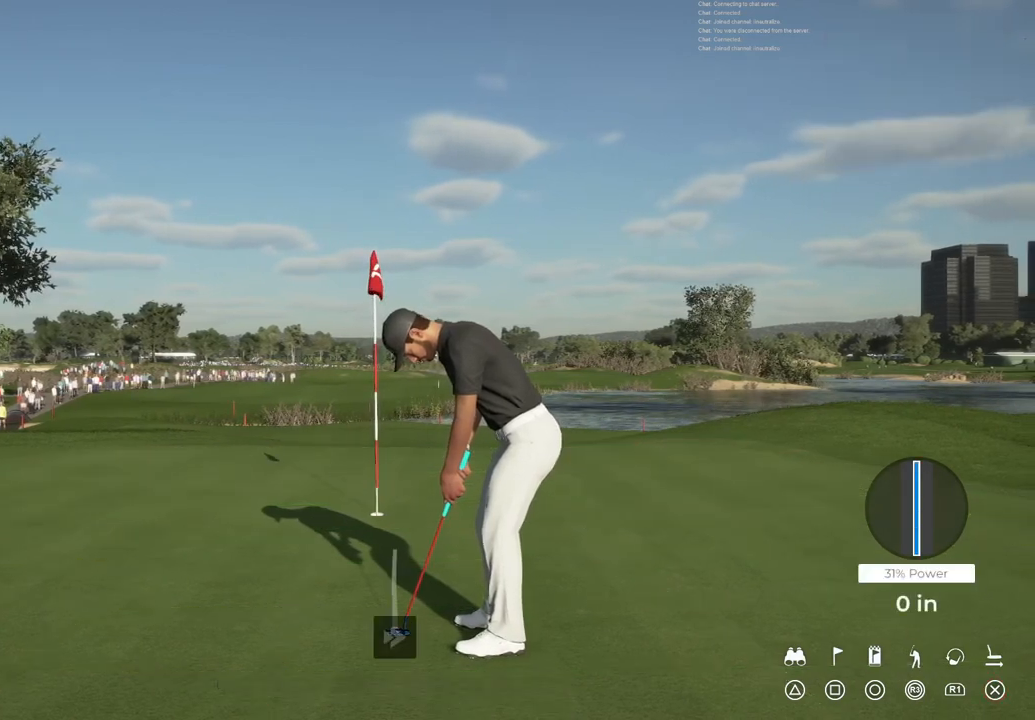
{"buttons": ["TRIANGLE"], "left_stick": "center", "right_stick": "center", "events": []}
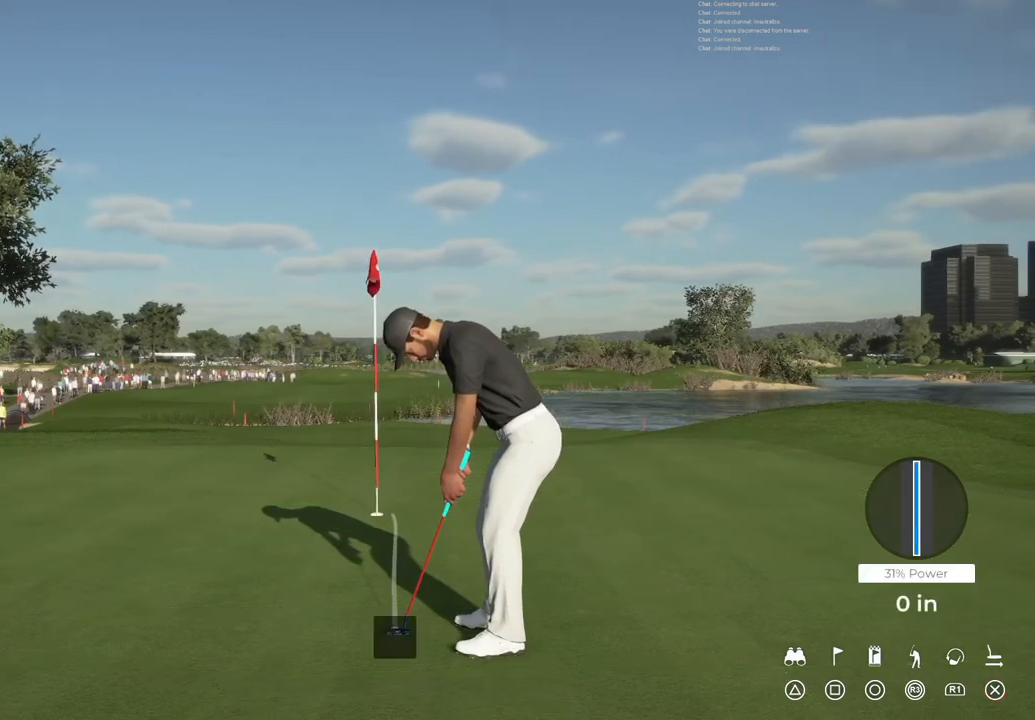
{"buttons": ["TRIANGLE"], "left_stick": "center", "right_stick": "center", "events": []}
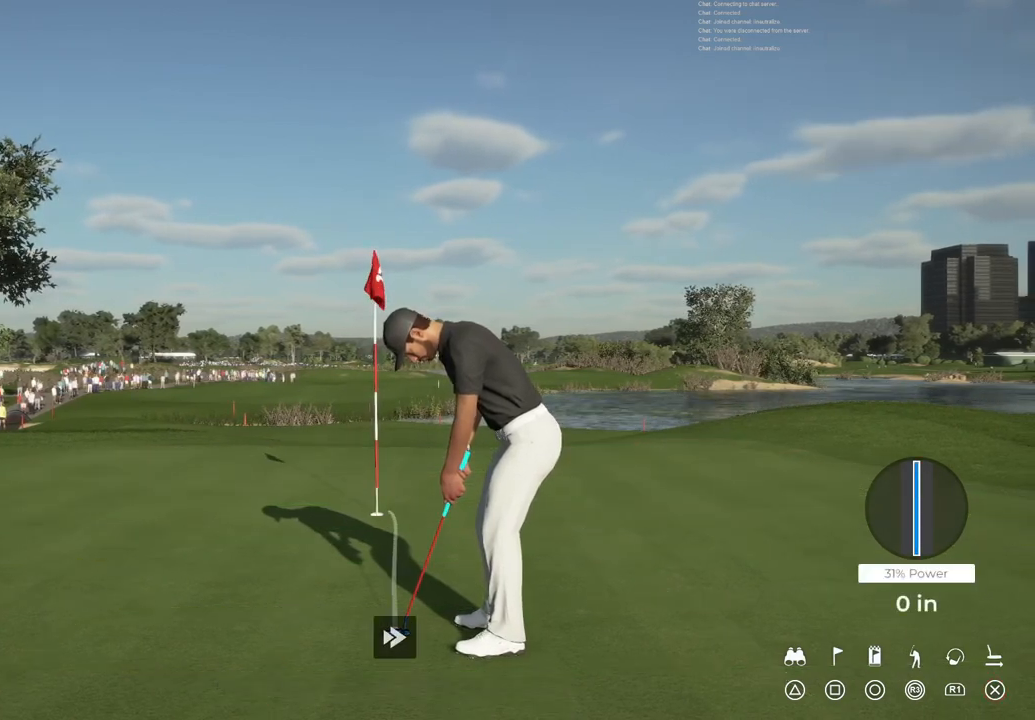
{"buttons": [], "left_stick": "center", "right_stick": "center", "events": [[367, "TRIANGLE", "up"]]}
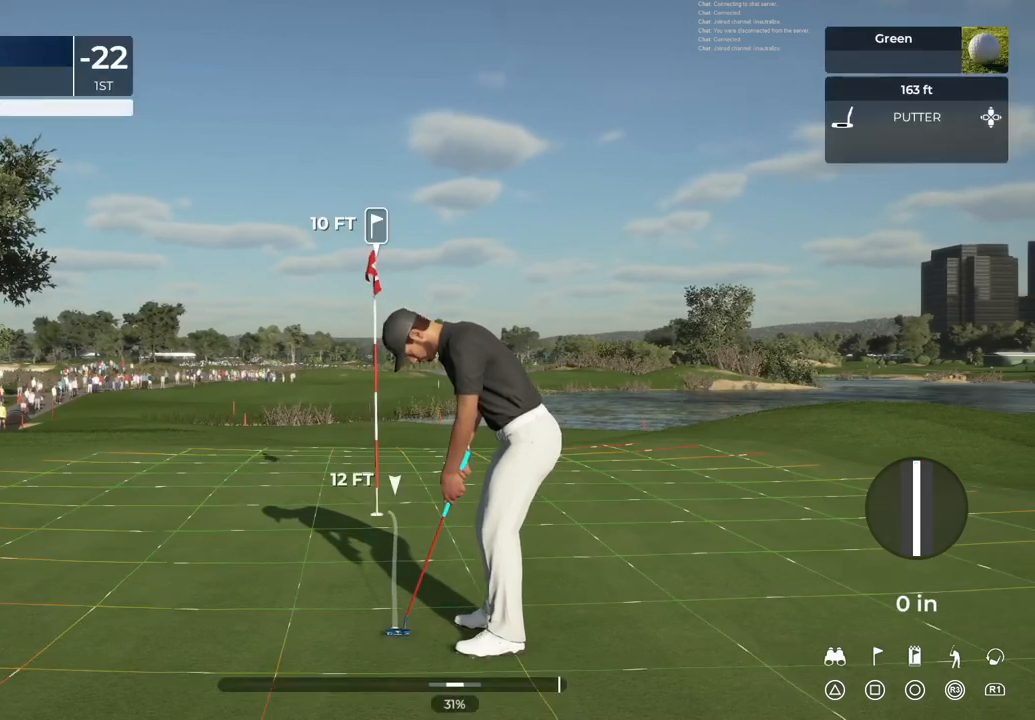
{"buttons": [], "left_stick": "left", "right_stick": "center", "events": [[267, "left_stick", "left"]]}
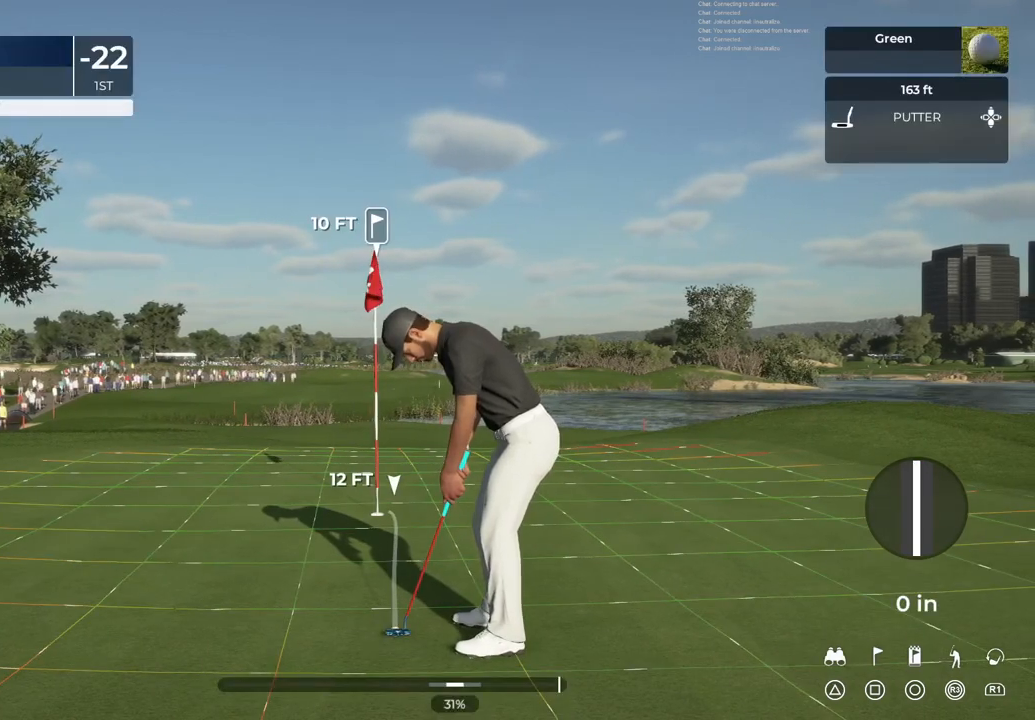
{"buttons": [], "left_stick": "left", "right_stick": "center", "events": []}
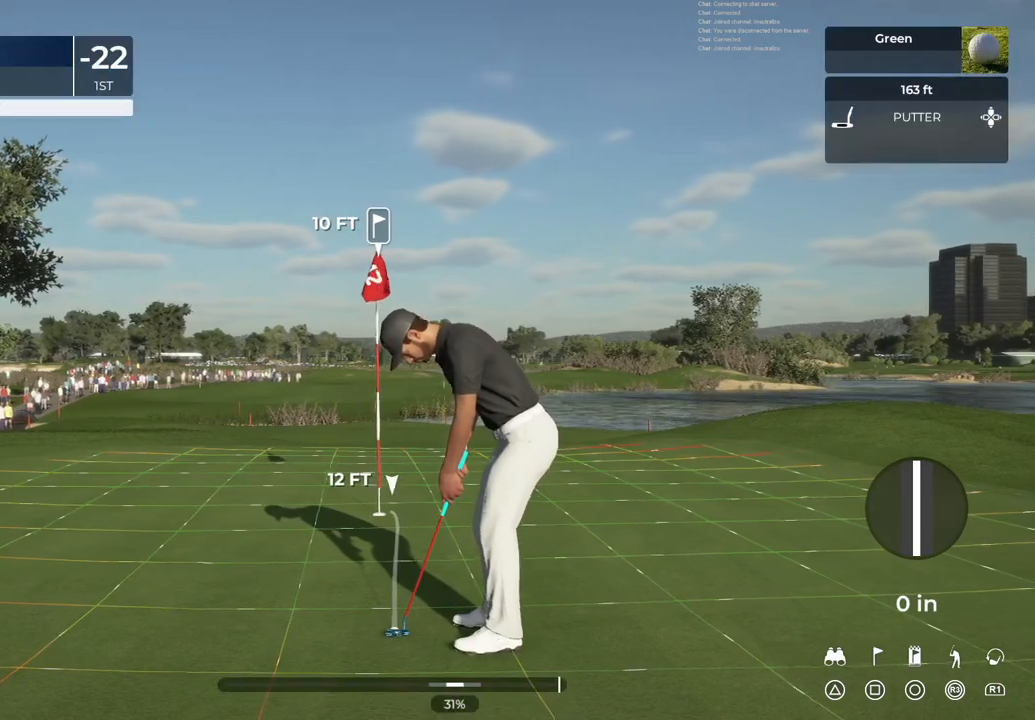
{"buttons": [], "left_stick": "center", "right_stick": "center", "events": [[400, "left_stick", "center"]]}
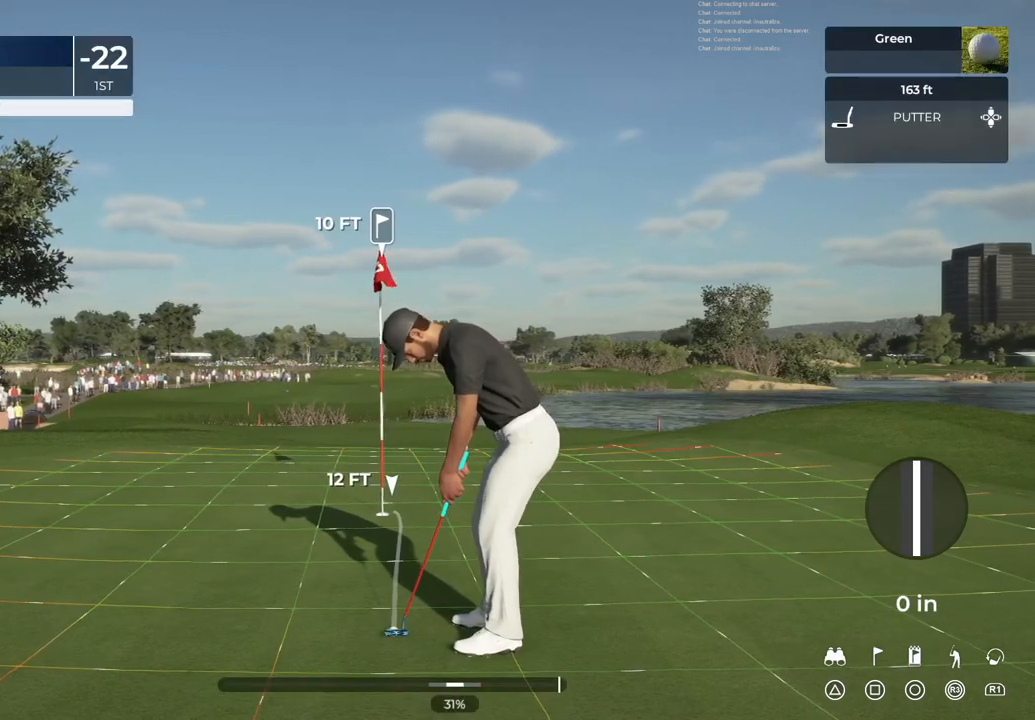
{"buttons": [], "left_stick": "center", "right_stick": "center", "events": []}
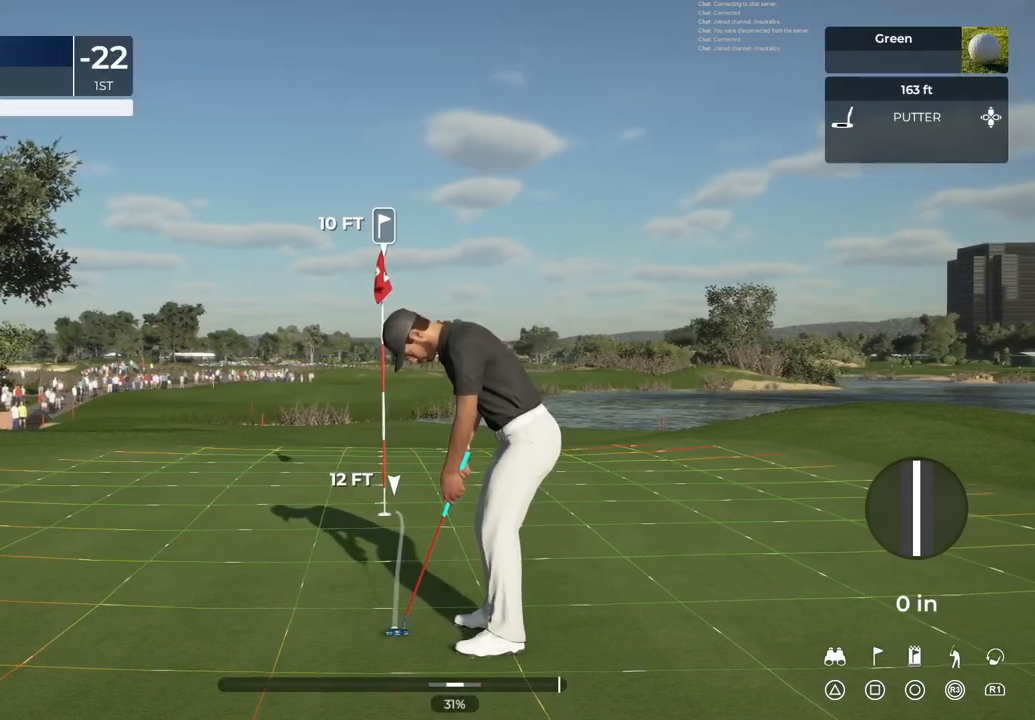
{"buttons": [], "left_stick": "center", "right_stick": "down", "events": [[467, "right_stick", "down"]]}
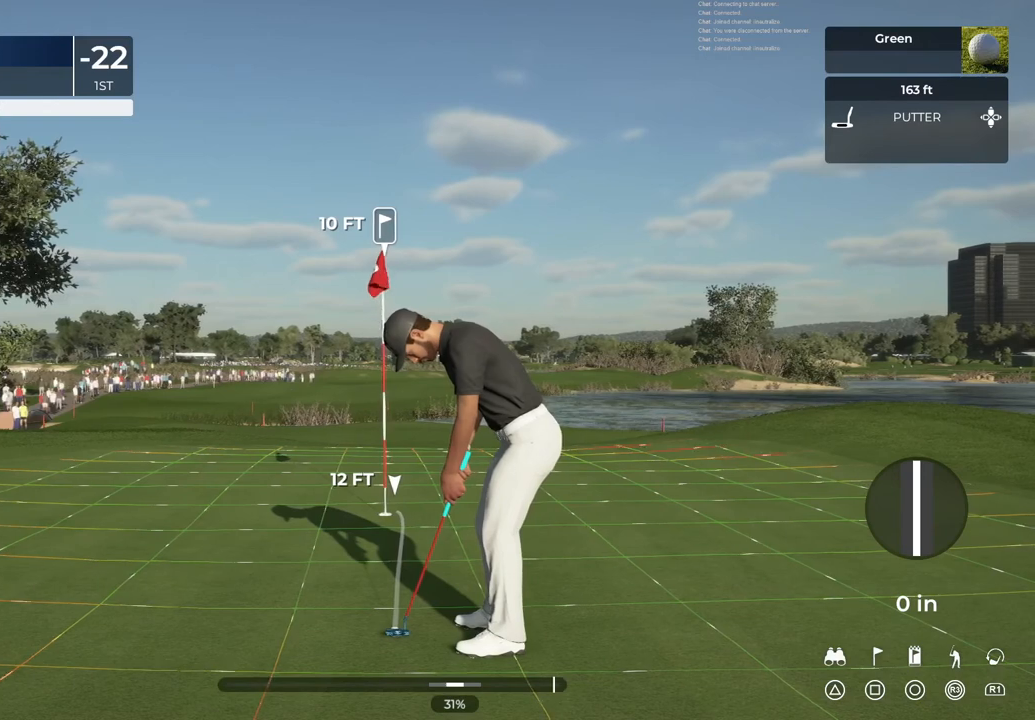
{"buttons": [], "left_stick": "center", "right_stick": "down", "events": []}
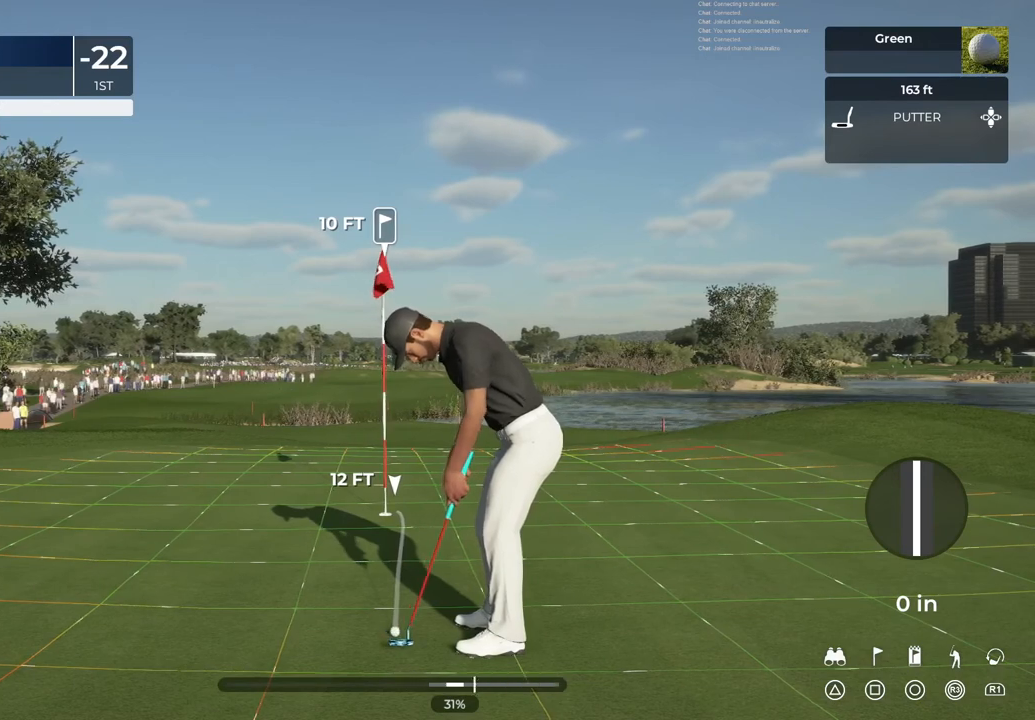
{"buttons": [], "left_stick": "center", "right_stick": "up", "events": [[300, "right_stick", "up"]]}
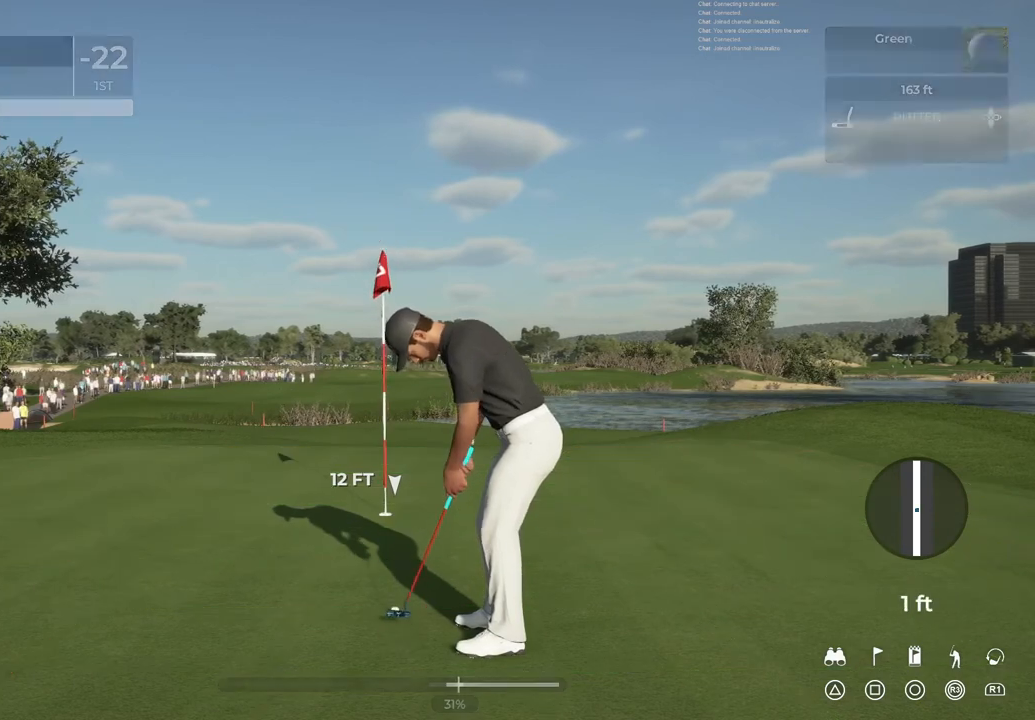
{"buttons": [], "left_stick": "center", "right_stick": "center", "events": [[134, "right_stick", "center"]]}